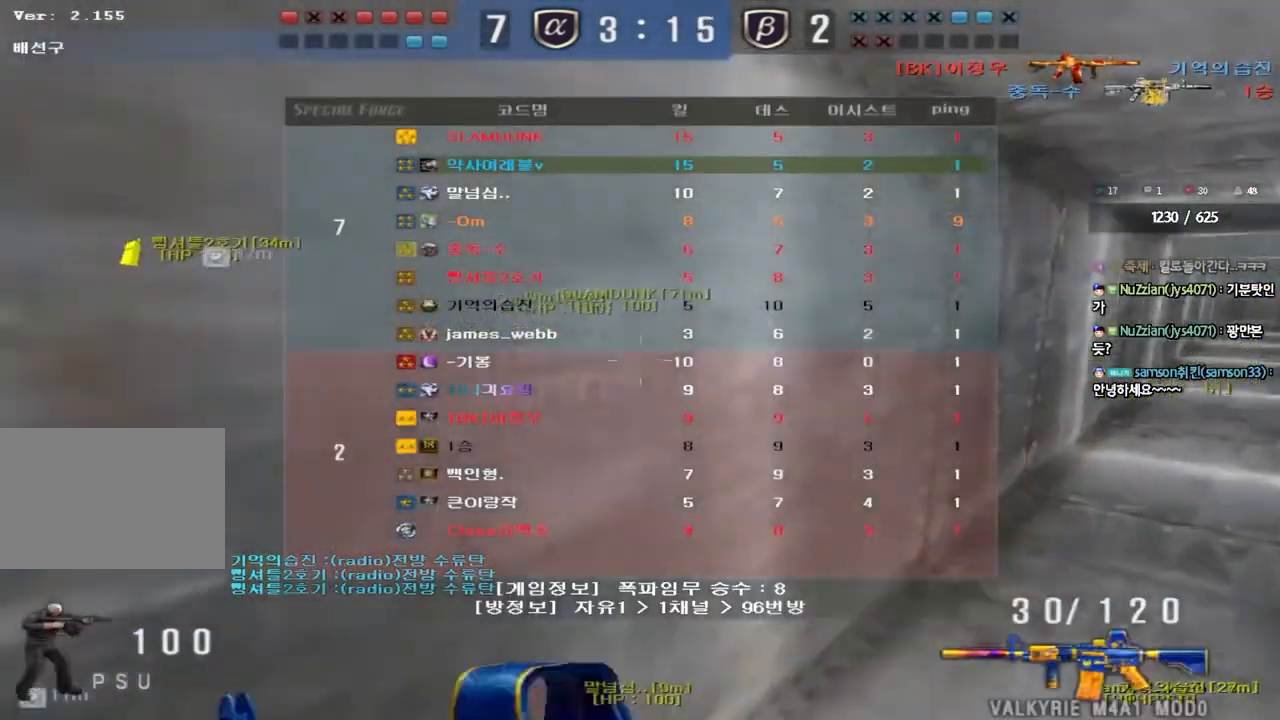
Gameplay with keyboard; each line is a JSON object with the keys held at the frame after it. "events" lists presses ("down") and releases ("up") of "a", "ctrl", "d", "e", "f", "q", "r", "s", "shift", "space", "tab" and "w" between this image and that frame as [ms after this image, input, new state], when the widget could be followed in between. No other keys are recorded. Mouse input is not recorded.
{"keys": ["ctrl", "tab"], "events": [[117, "ctrl", "down"], [117, "d", "up"], [117, "w", "up"], [200, "d", "down"], [200, "w", "down"], [217, "ctrl", "up"], [417, "d", "up"], [433, "ctrl", "down"], [433, "w", "up"]]}
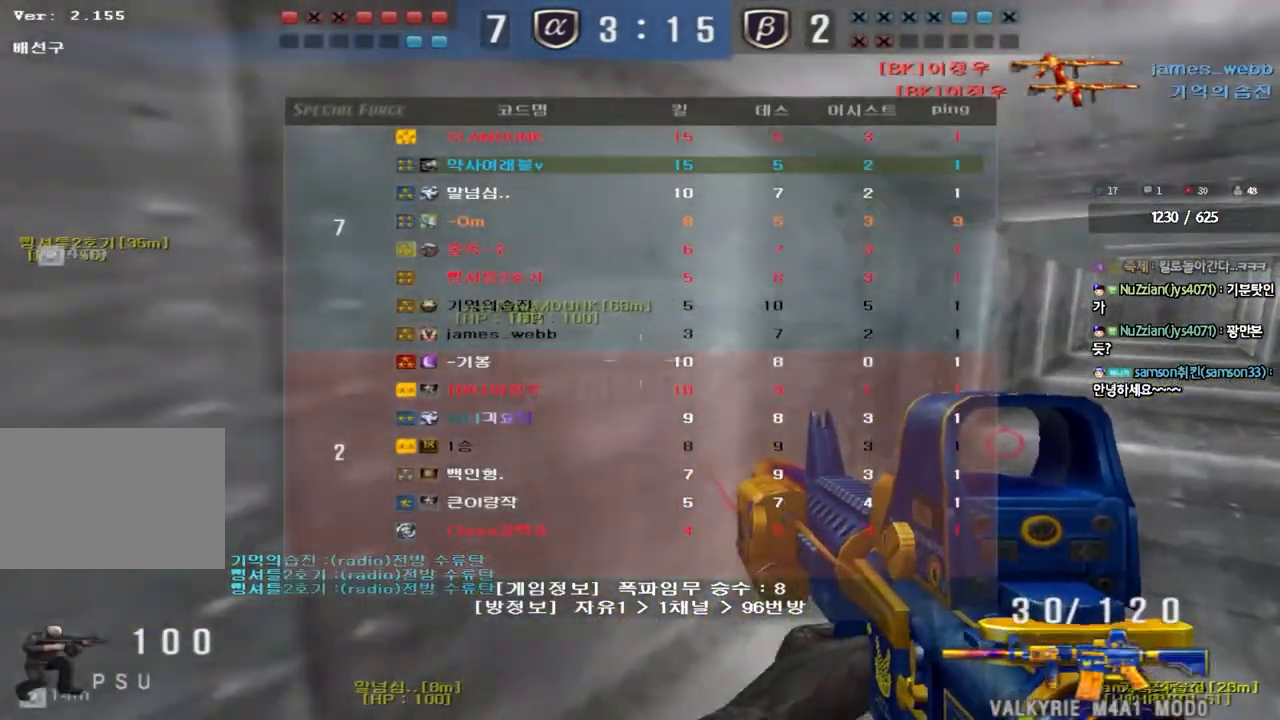
{"keys": ["ctrl", "w"], "events": [[17, "d", "down"], [17, "w", "down"], [33, "ctrl", "up"], [183, "ctrl", "down"], [183, "w", "up"], [200, "d", "up"], [217, "tab", "up"], [267, "ctrl", "up"], [283, "d", "down"], [283, "w", "down"], [500, "ctrl", "down"], [500, "d", "up"]]}
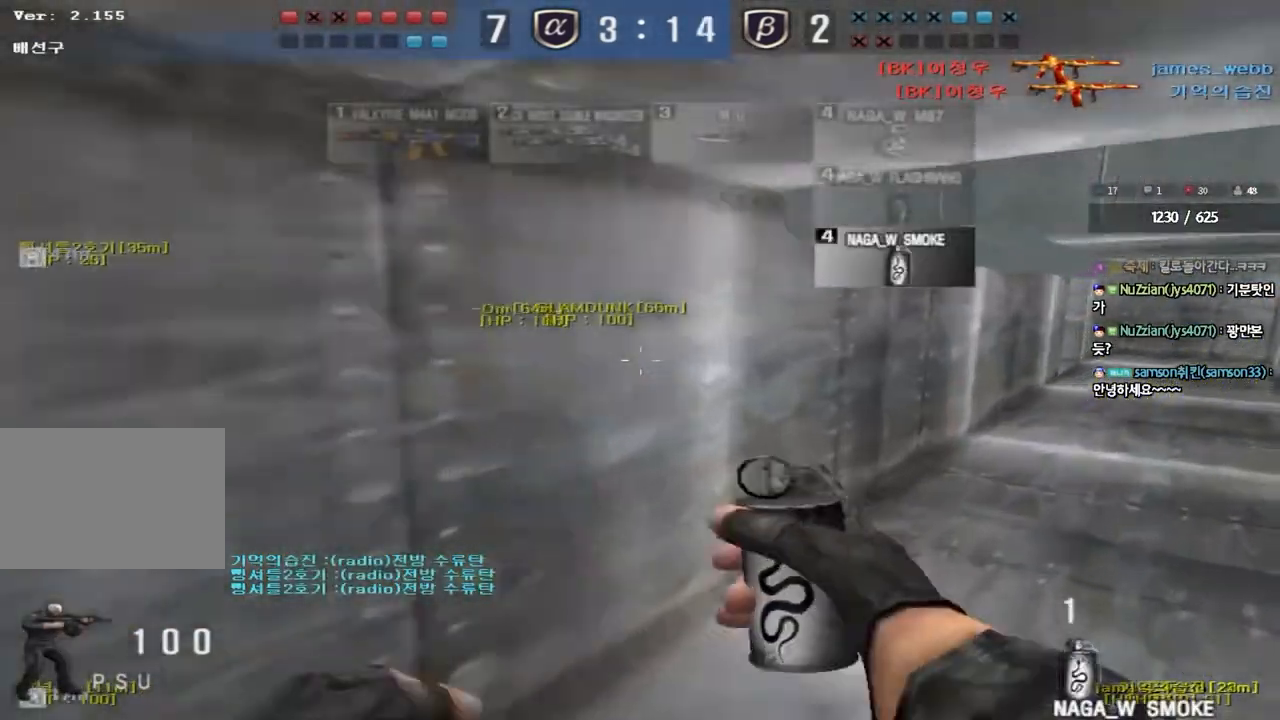
{"keys": ["d", "w"], "events": [[17, "w", "up"], [67, "d", "down"], [67, "w", "down"], [83, "ctrl", "up"], [283, "d", "up"], [300, "ctrl", "down"], [300, "w", "up"], [367, "d", "down"], [367, "w", "down"], [383, "ctrl", "up"]]}
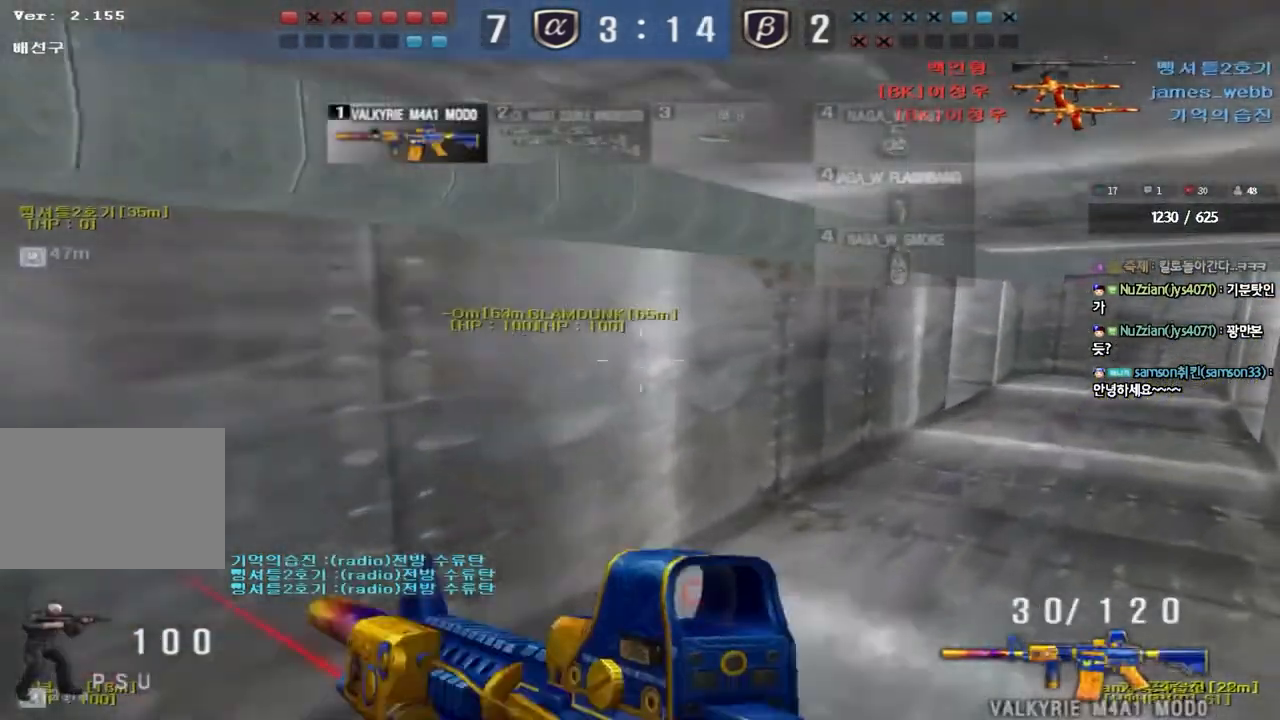
{"keys": ["a", "shift", "w"], "events": [[83, "ctrl", "down"], [100, "d", "up"], [100, "w", "up"], [200, "ctrl", "up"], [217, "a", "down"], [217, "w", "down"], [300, "shift", "down"]]}
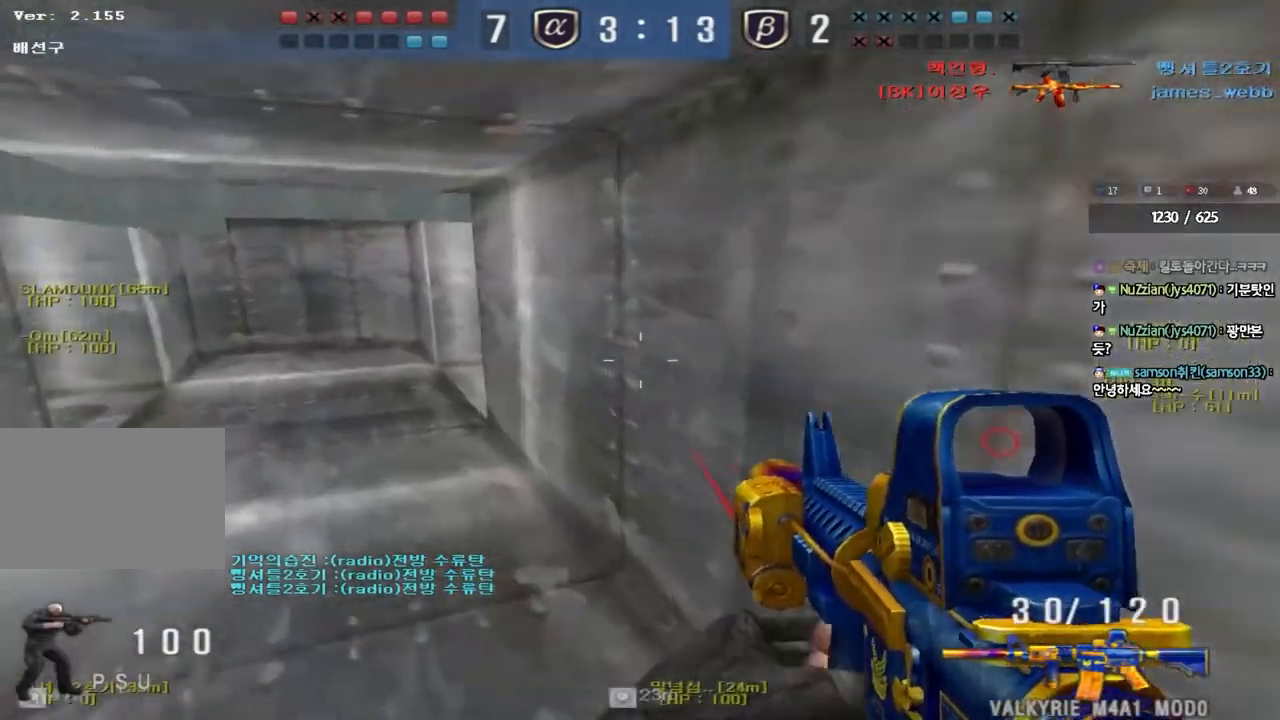
{"keys": ["d", "s"], "events": [[300, "a", "up"], [300, "w", "up"], [417, "a", "down"], [417, "s", "down"], [433, "shift", "up"], [483, "d", "down"], [500, "a", "up"]]}
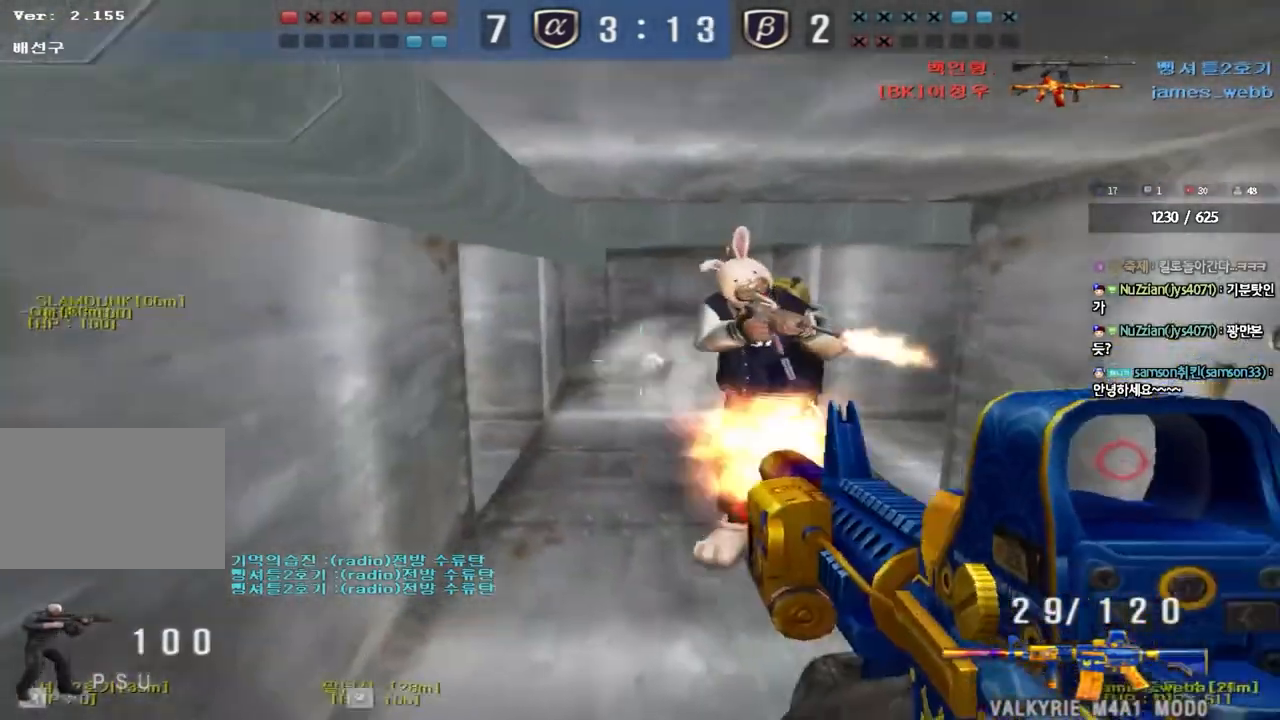
{"keys": ["ctrl"], "events": [[183, "ctrl", "down"], [217, "d", "up"], [217, "s", "up"]]}
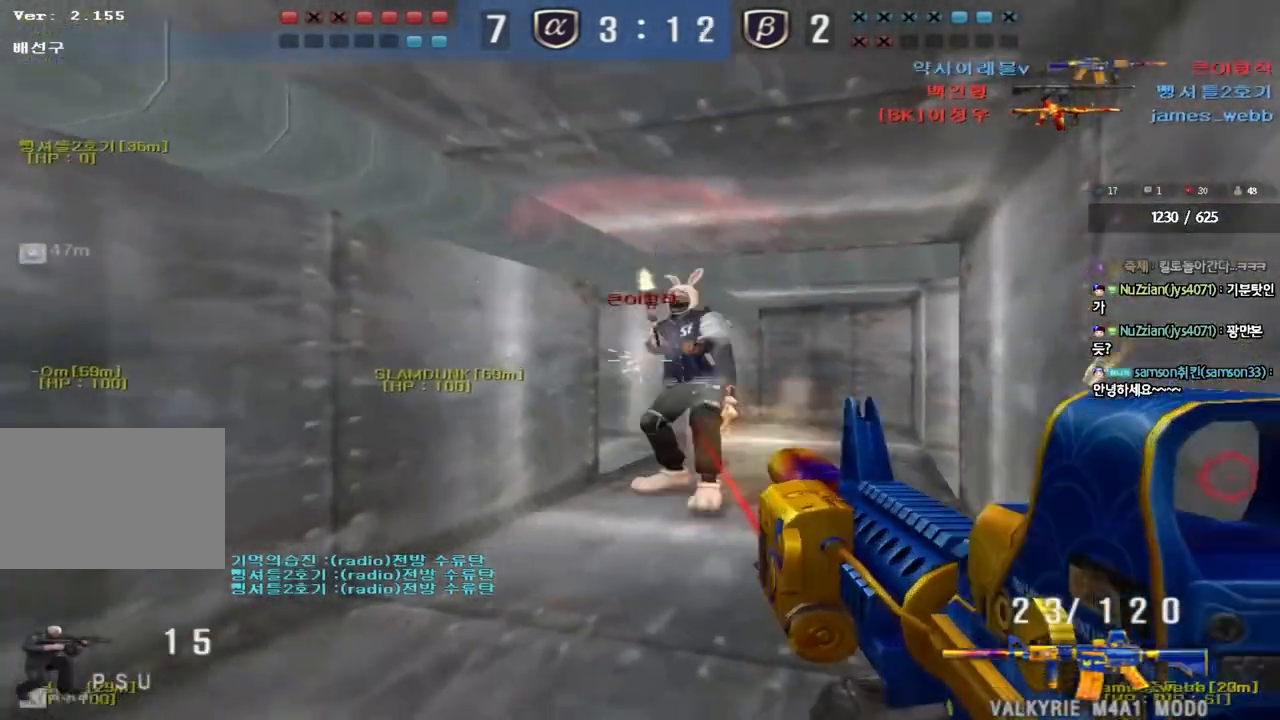
{"keys": ["a", "w"], "events": [[100, "a", "down"], [100, "w", "down"], [133, "ctrl", "up"]]}
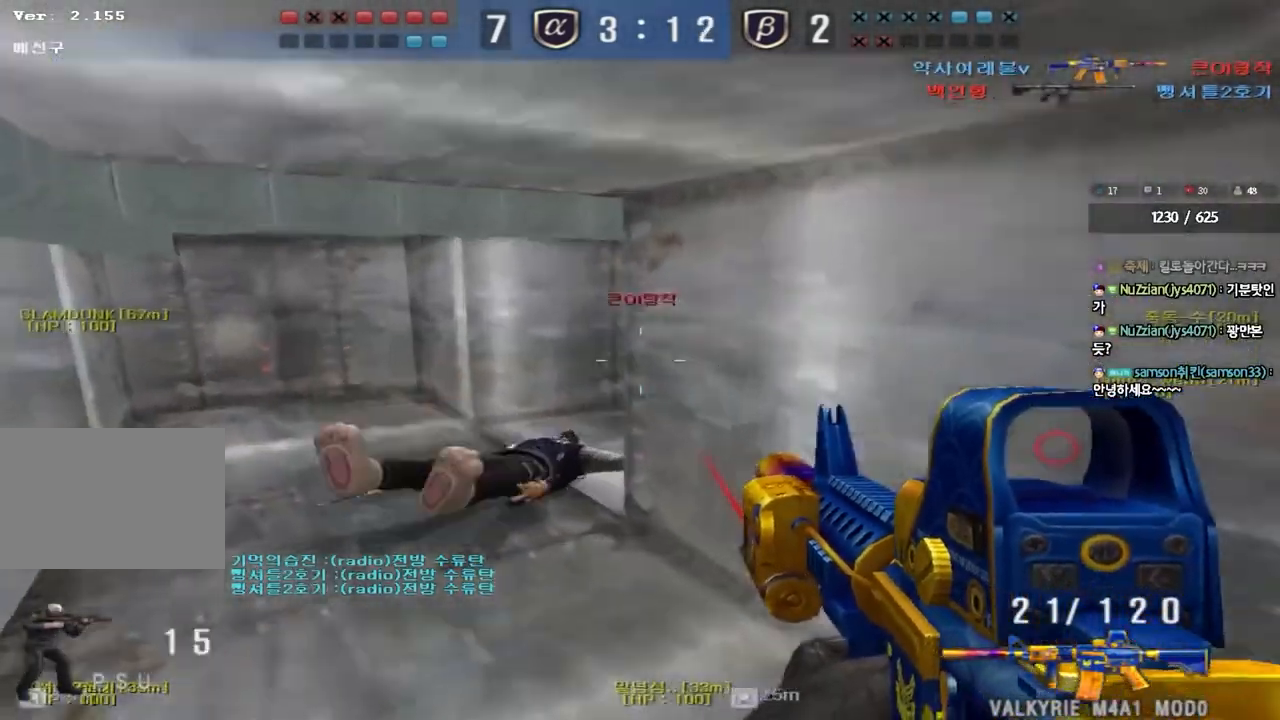
{"keys": ["a", "w"], "events": [[33, "ctrl", "down"], [50, "w", "up"], [67, "a", "up"], [150, "ctrl", "up"], [150, "w", "down"], [167, "a", "down"]]}
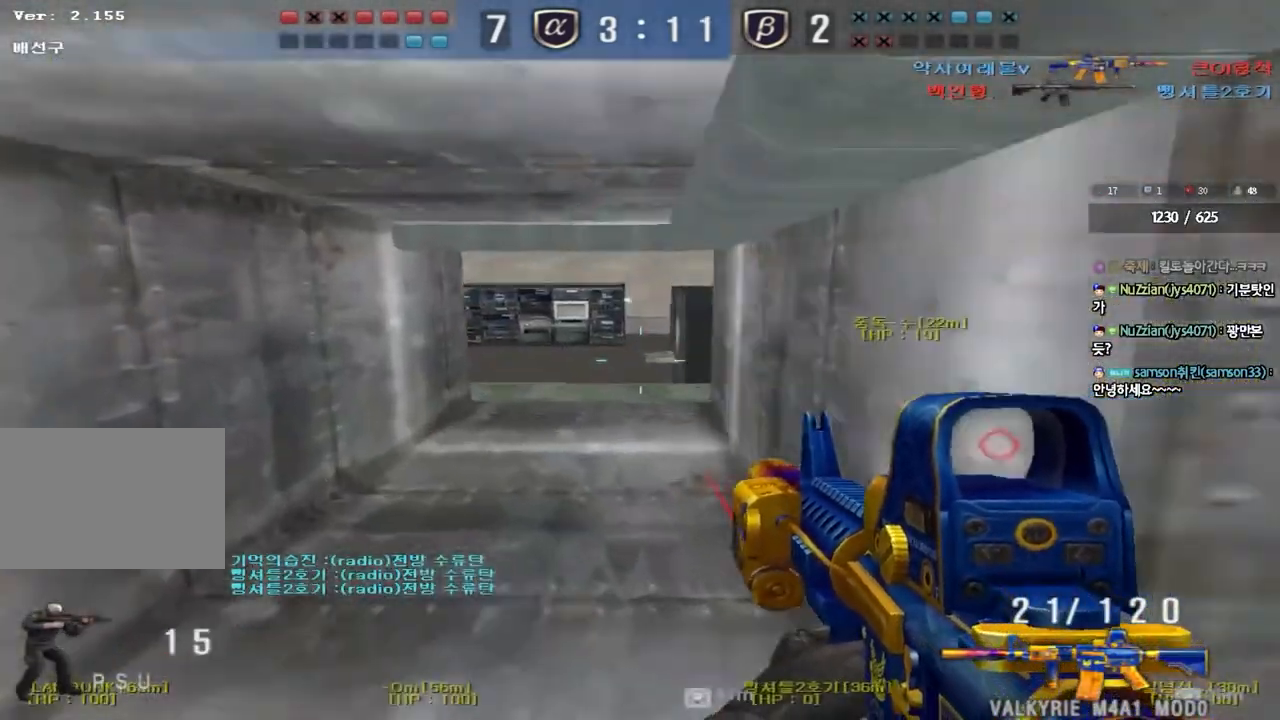
{"keys": ["d", "w"], "events": [[133, "ctrl", "down"], [133, "w", "up"], [167, "a", "up"], [233, "ctrl", "up"], [233, "d", "down"], [233, "w", "down"]]}
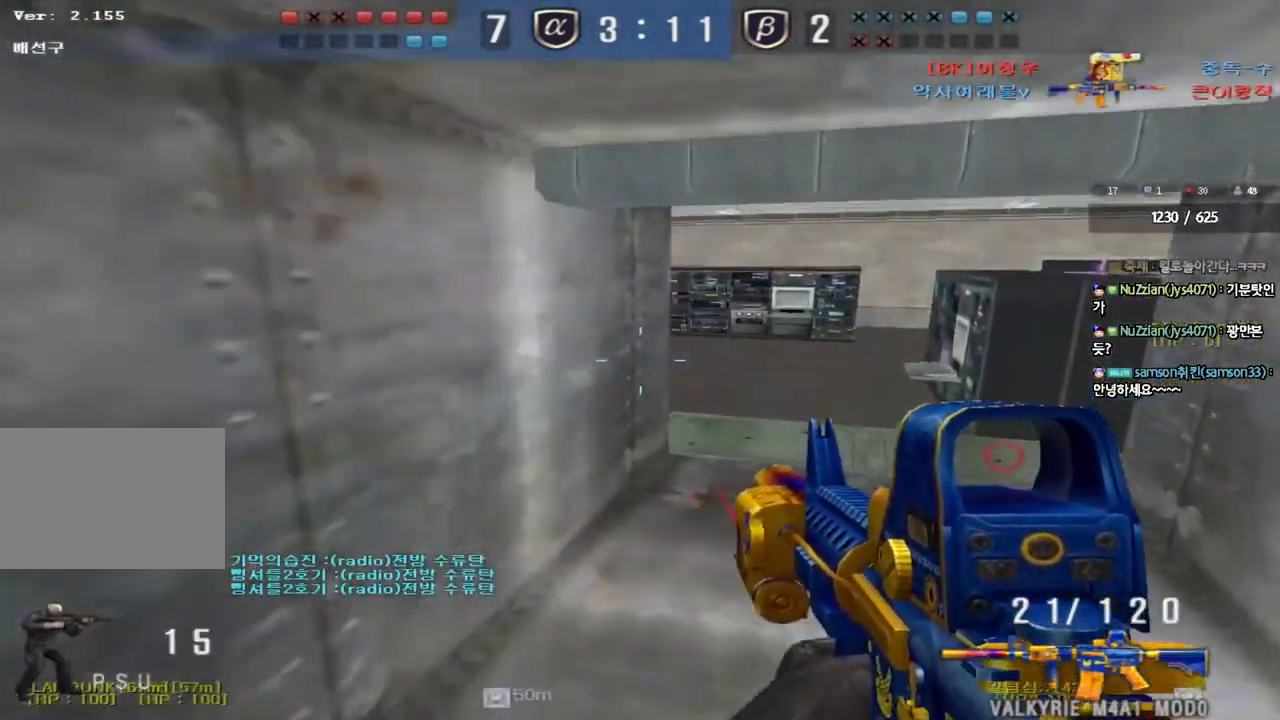
{"keys": ["ctrl"], "events": [[83, "ctrl", "down"], [83, "d", "up"], [100, "w", "up"], [150, "ctrl", "up"], [183, "d", "down"], [183, "w", "down"], [467, "ctrl", "down"], [467, "d", "up"], [467, "w", "up"]]}
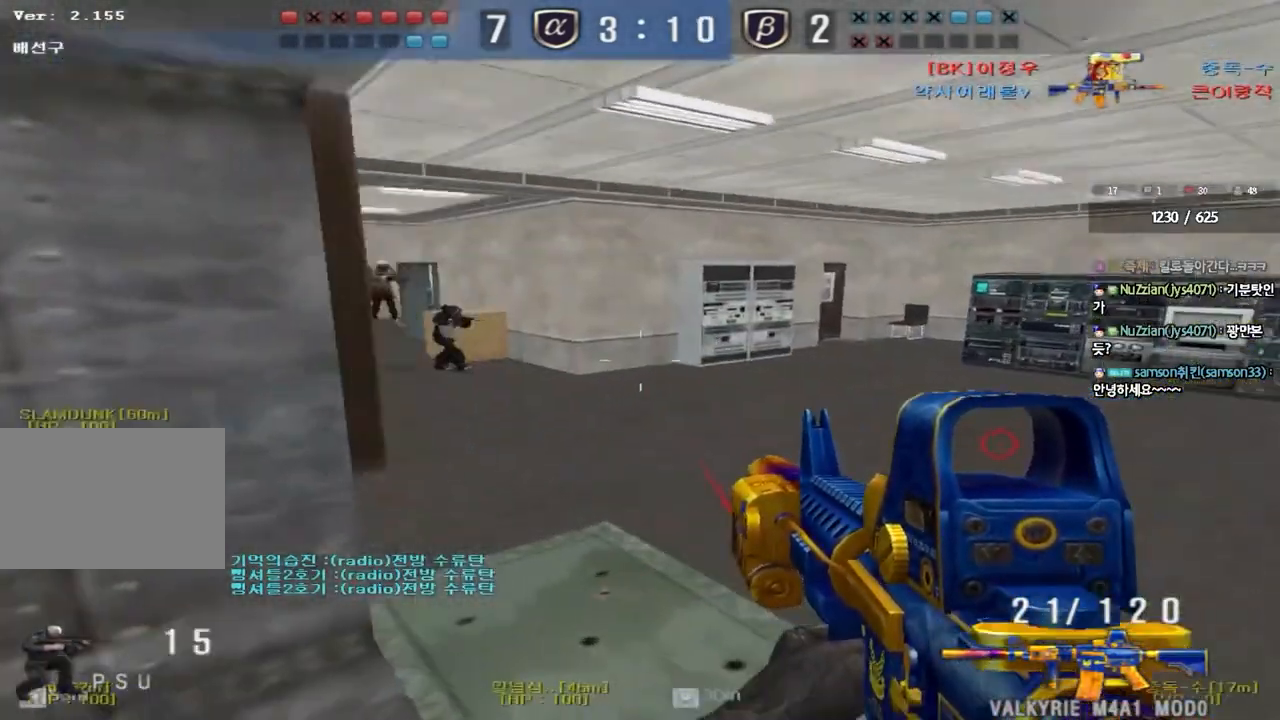
{"keys": ["ctrl"], "events": []}
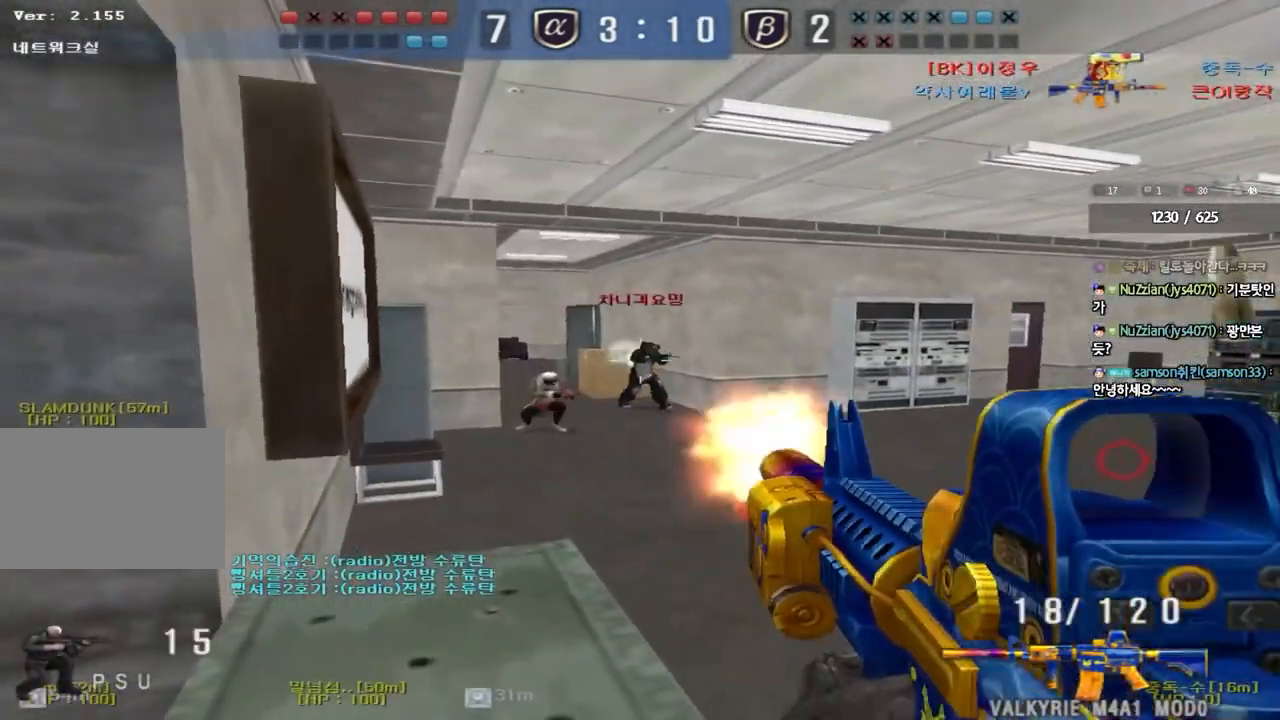
{"keys": ["a"], "events": [[250, "a", "down"], [283, "w", "down"], [300, "ctrl", "up"], [300, "w", "up"], [317, "s", "down"], [433, "s", "up"]]}
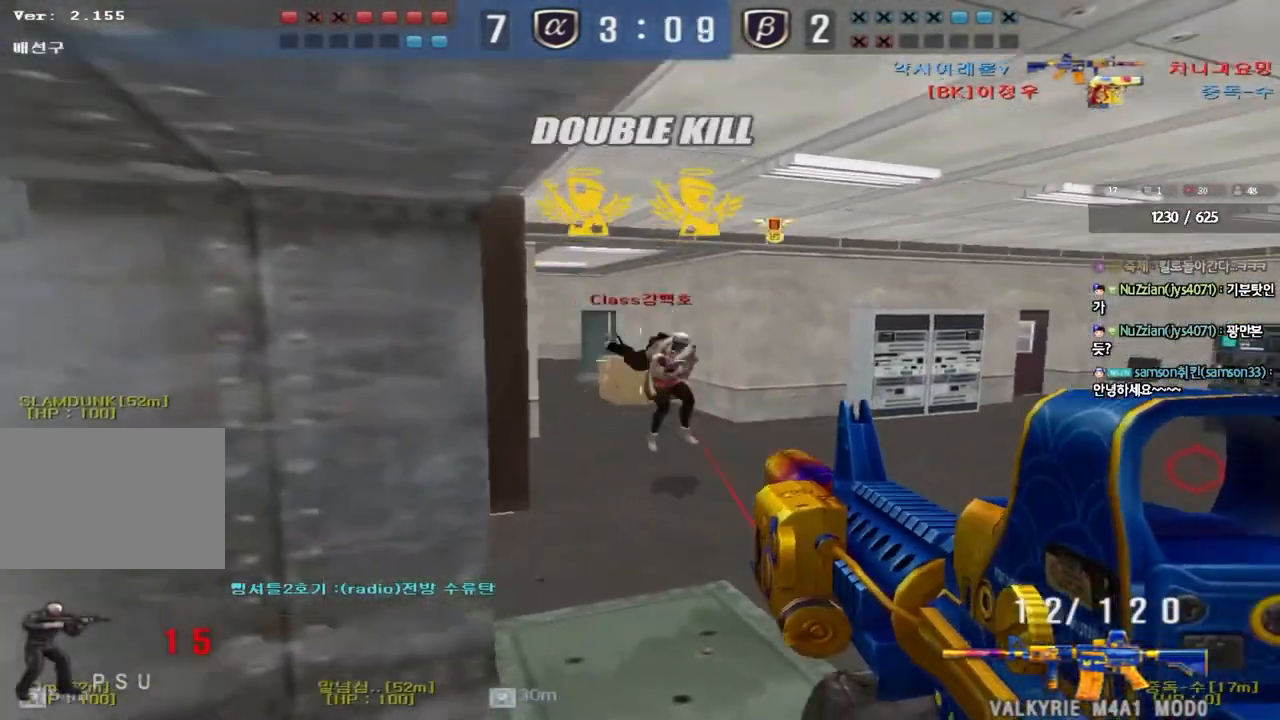
{"keys": ["a", "w"], "events": [[167, "w", "down"]]}
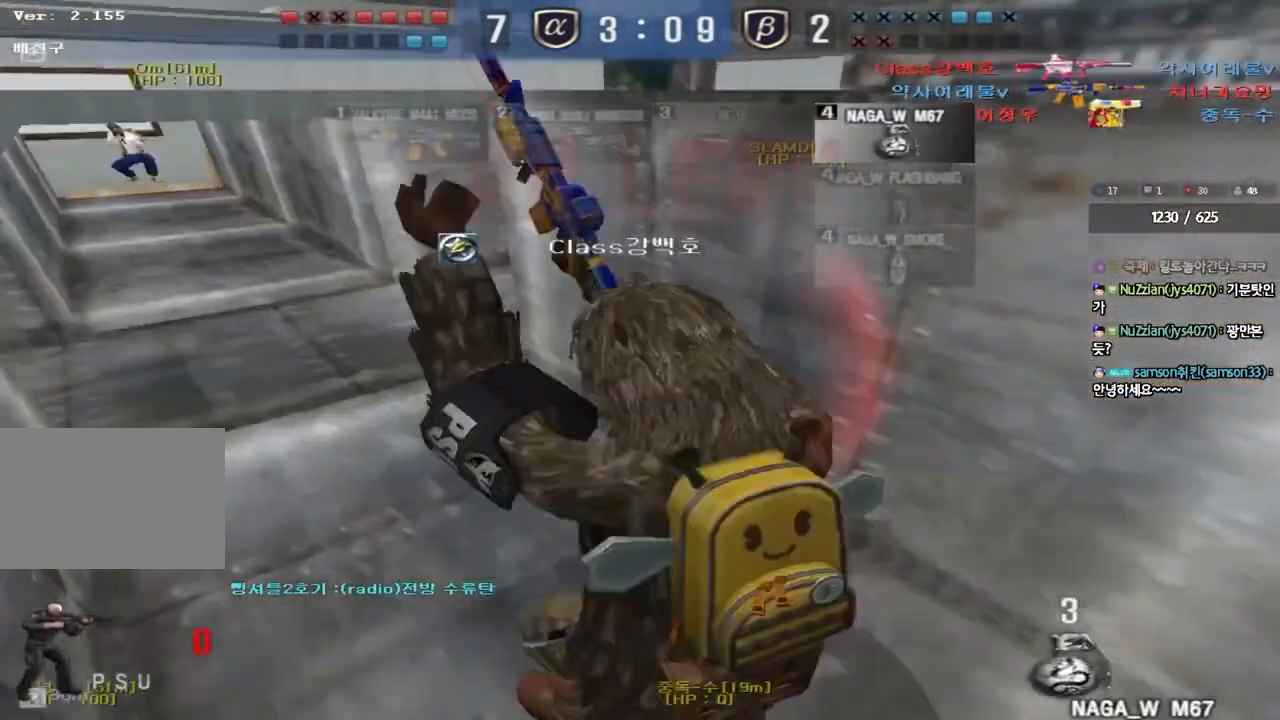
{"keys": [], "events": [[417, "w", "up"], [433, "a", "up"]]}
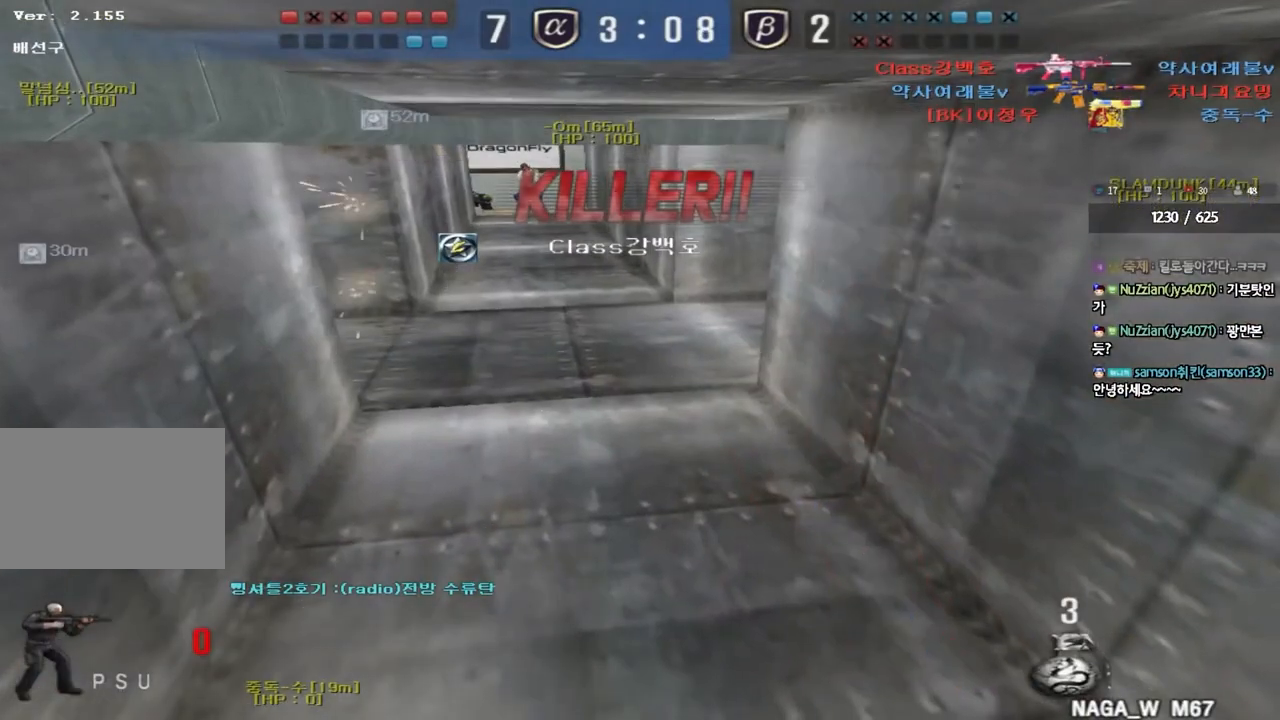
{"keys": [], "events": []}
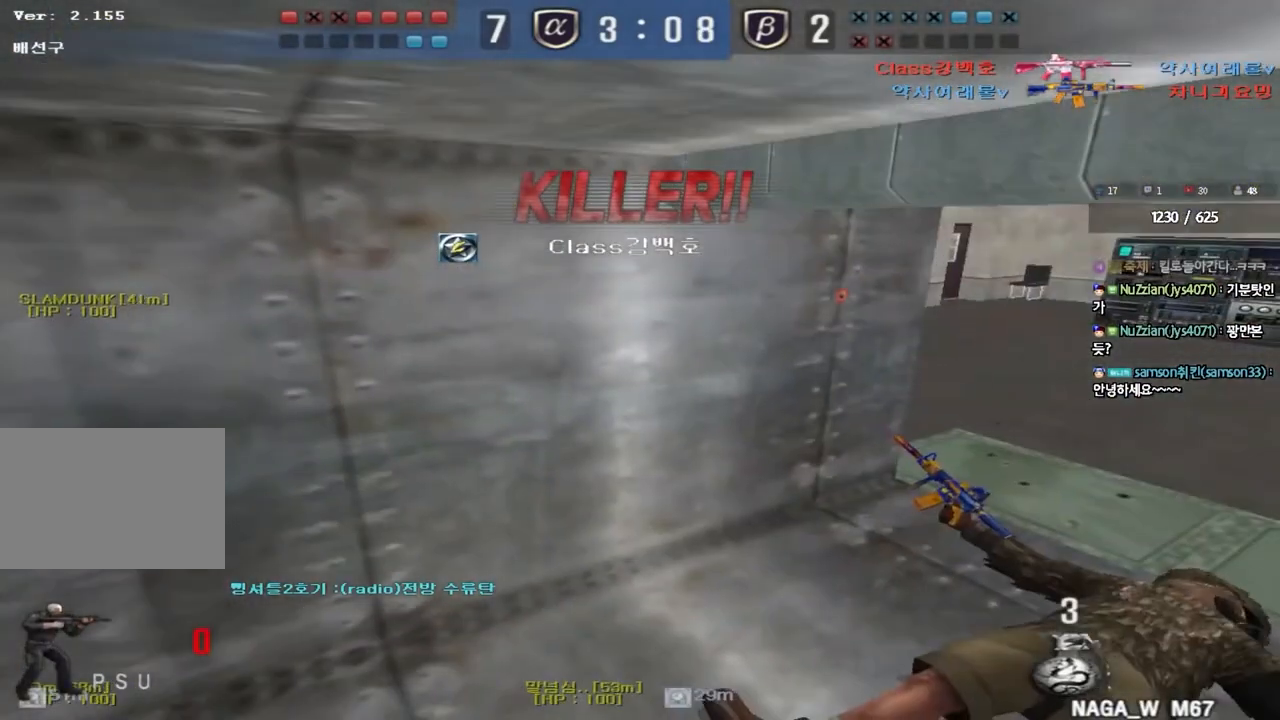
{"keys": ["tab"], "events": [[333, "tab", "down"]]}
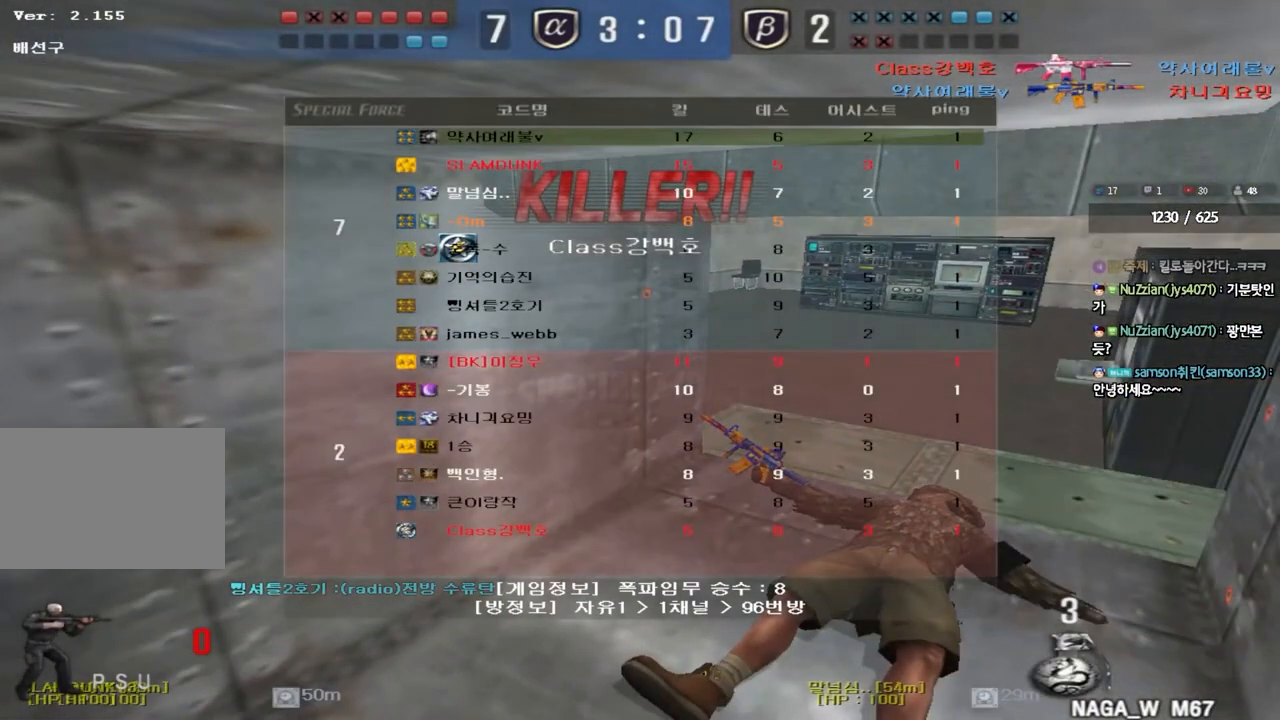
{"keys": ["tab"], "events": []}
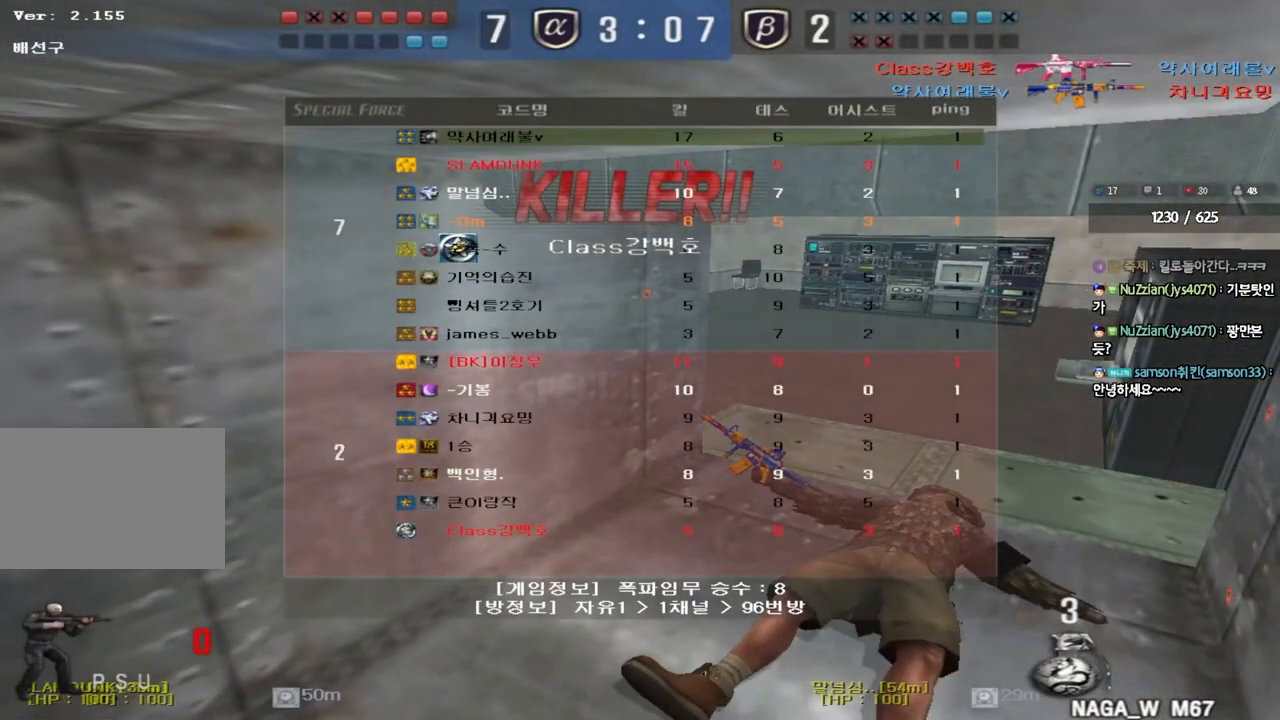
{"keys": ["tab"], "events": []}
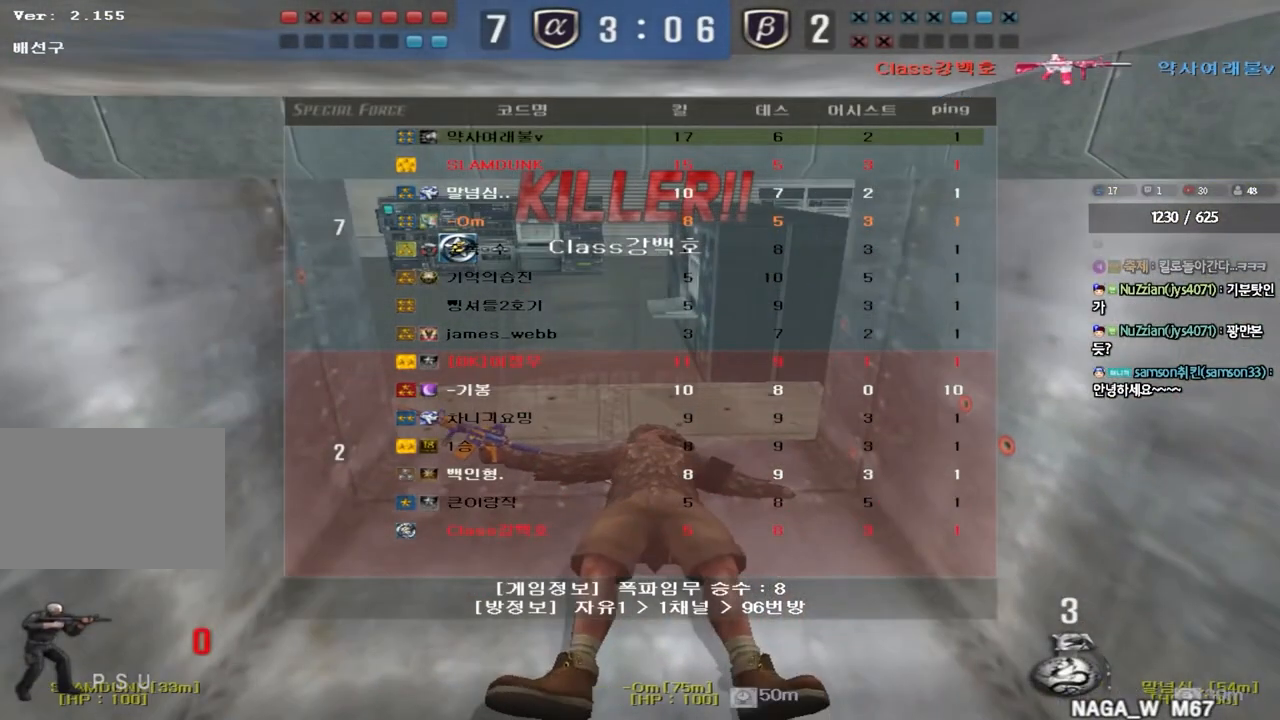
{"keys": [], "events": [[267, "tab", "up"]]}
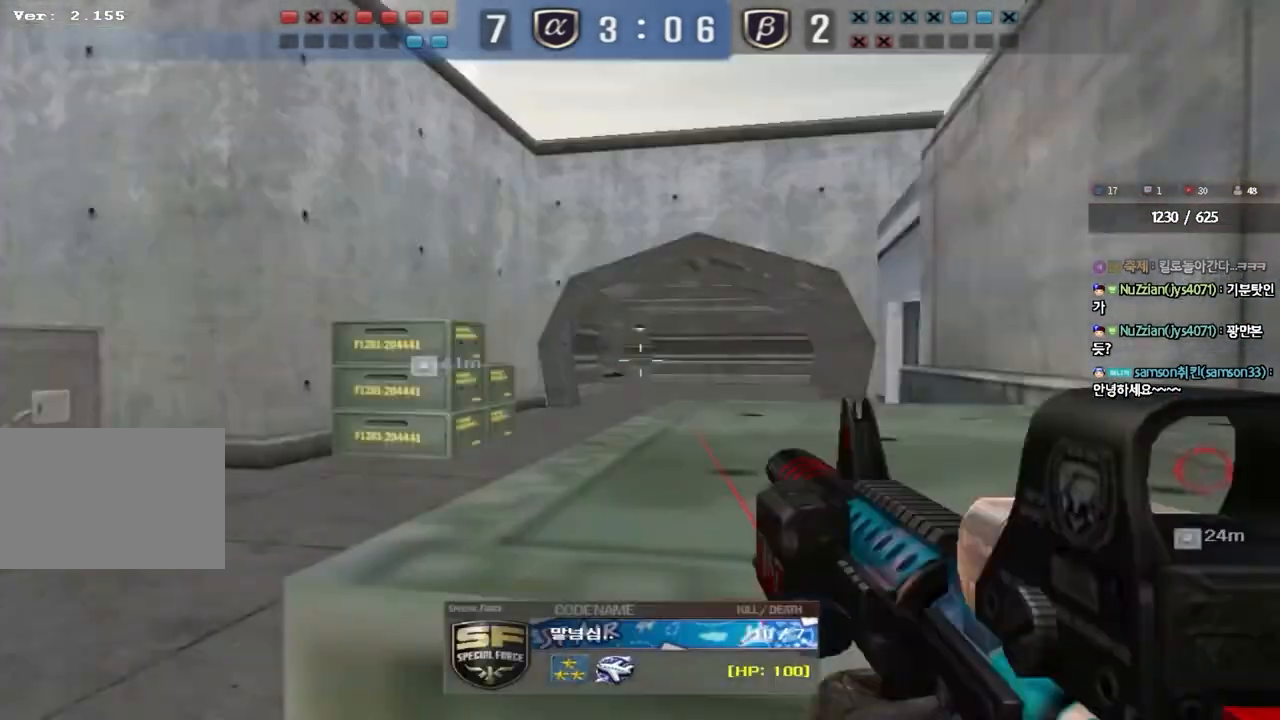
{"keys": [], "events": [[167, "tab", "down"], [500, "tab", "up"]]}